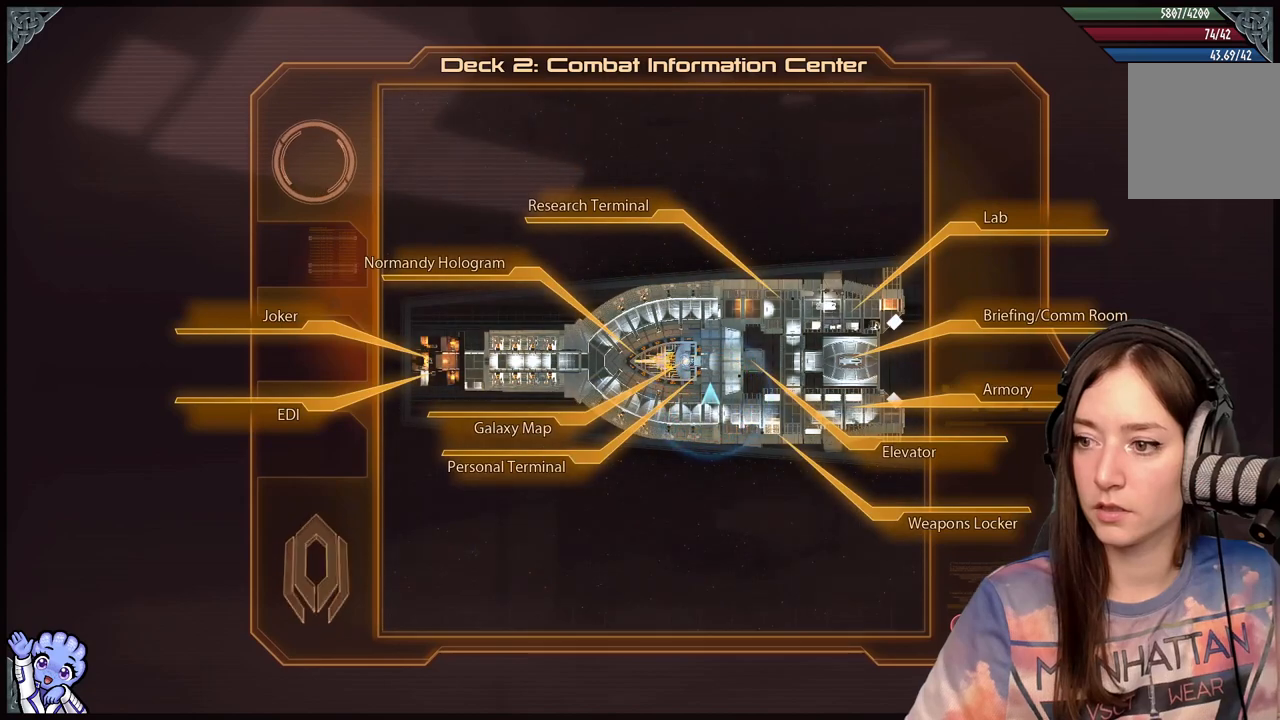
Gameplay with a controller (Xbox layout); each line is a JSON object with the inputs held at the frame after it. "events" lists button and stick changes between this image and that frame as [ms after this image, input, new state], when the widget could be followed in between. Not read: R2.
{"buttons": [], "left_stick": "center", "right_stick": "center", "events": []}
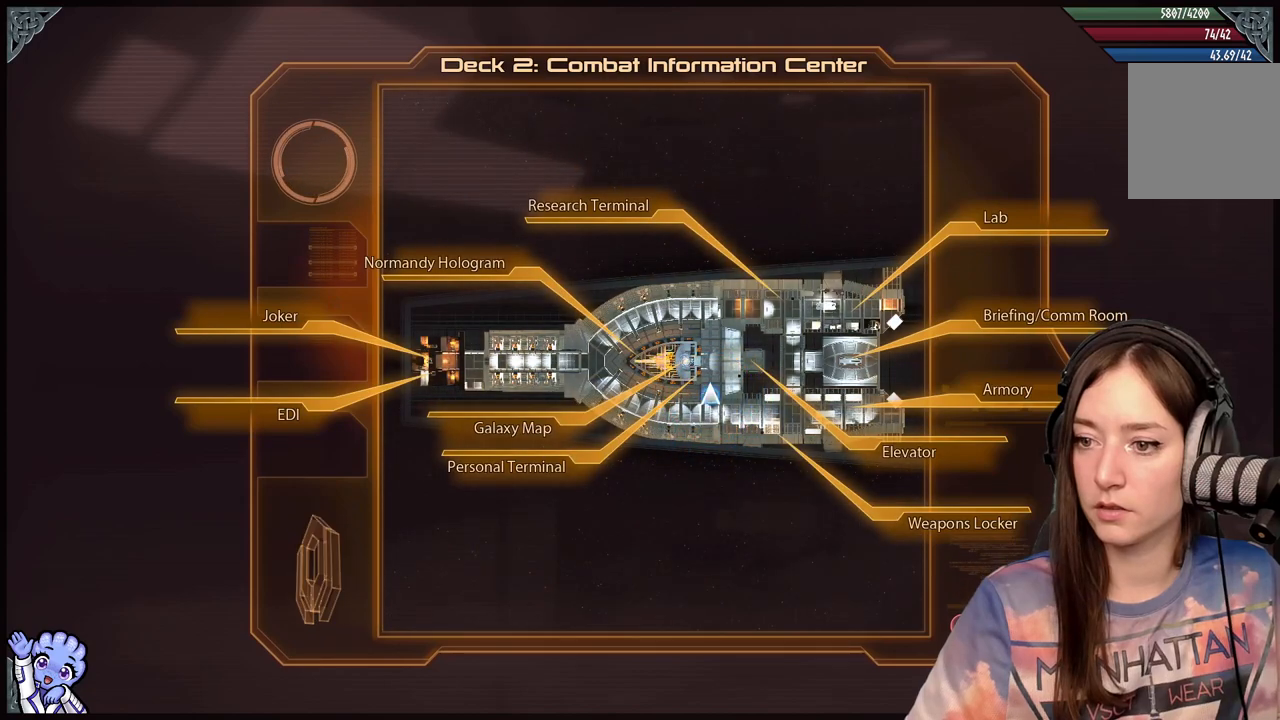
{"buttons": [], "left_stick": "center", "right_stick": "center", "events": []}
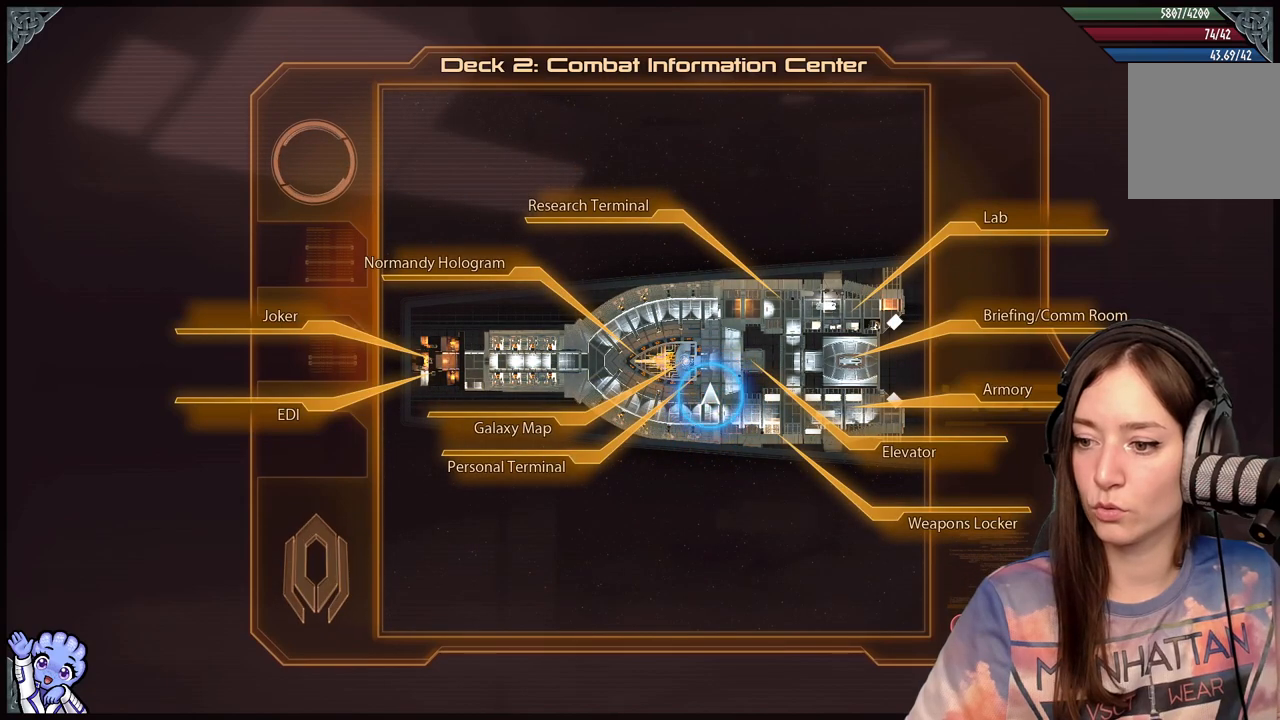
{"buttons": [], "left_stick": "center", "right_stick": "center", "events": []}
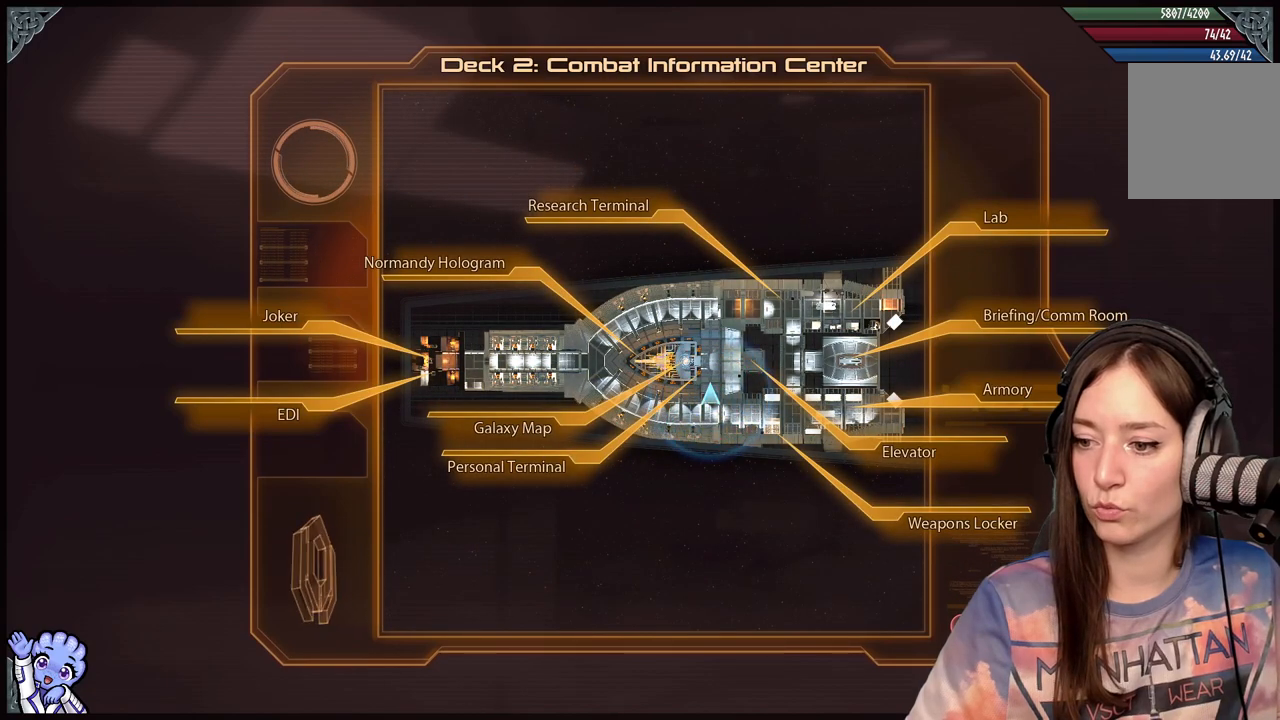
{"buttons": [], "left_stick": "center", "right_stick": "center", "events": []}
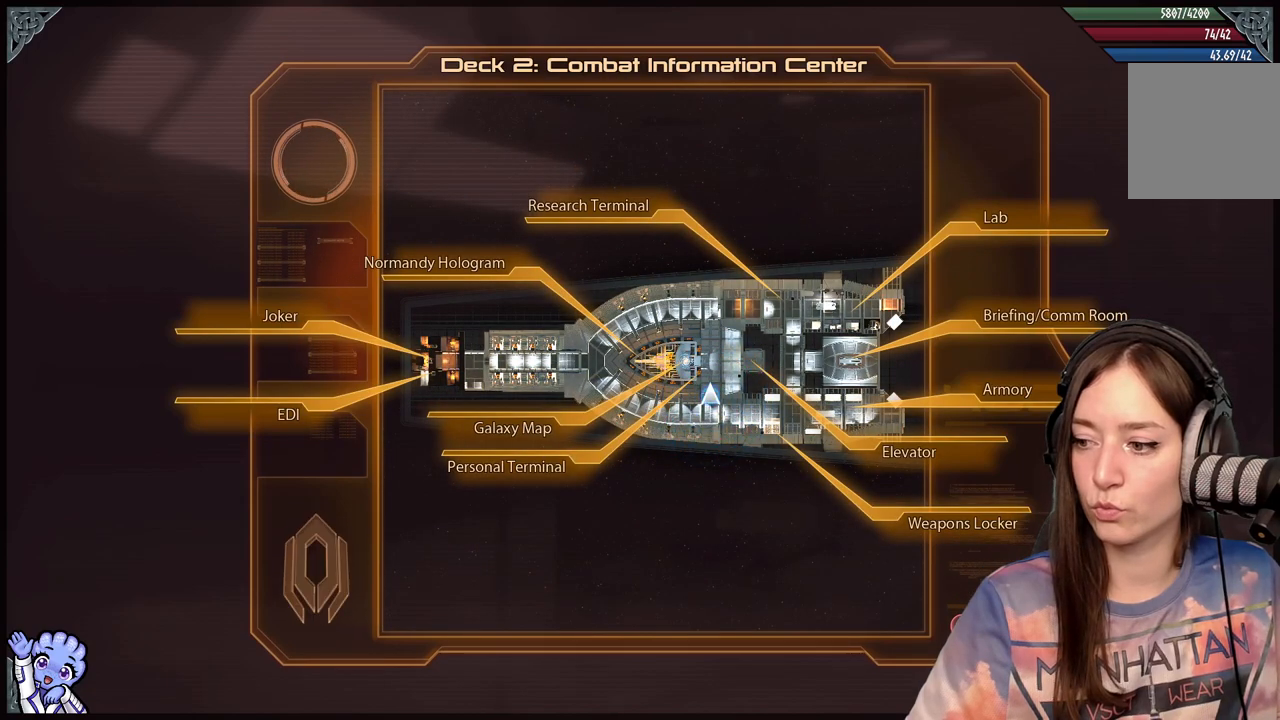
{"buttons": [], "left_stick": "center", "right_stick": "center", "events": []}
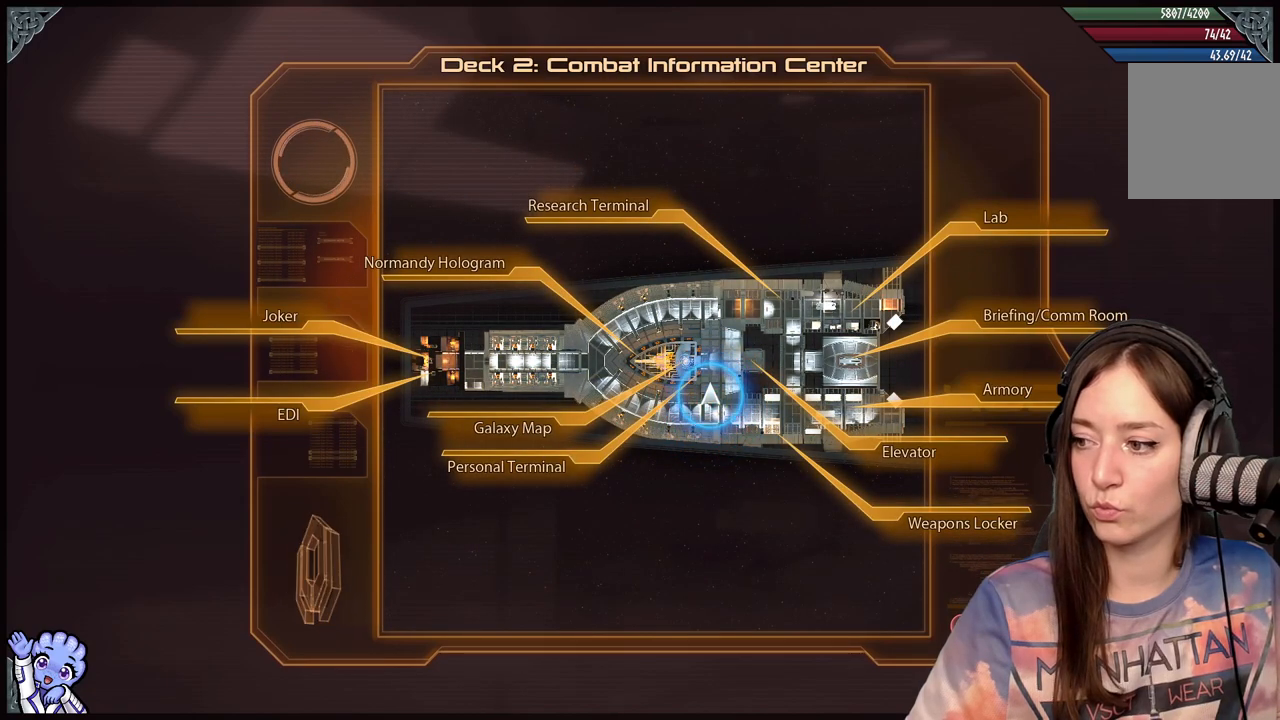
{"buttons": [], "left_stick": "center", "right_stick": "center", "events": []}
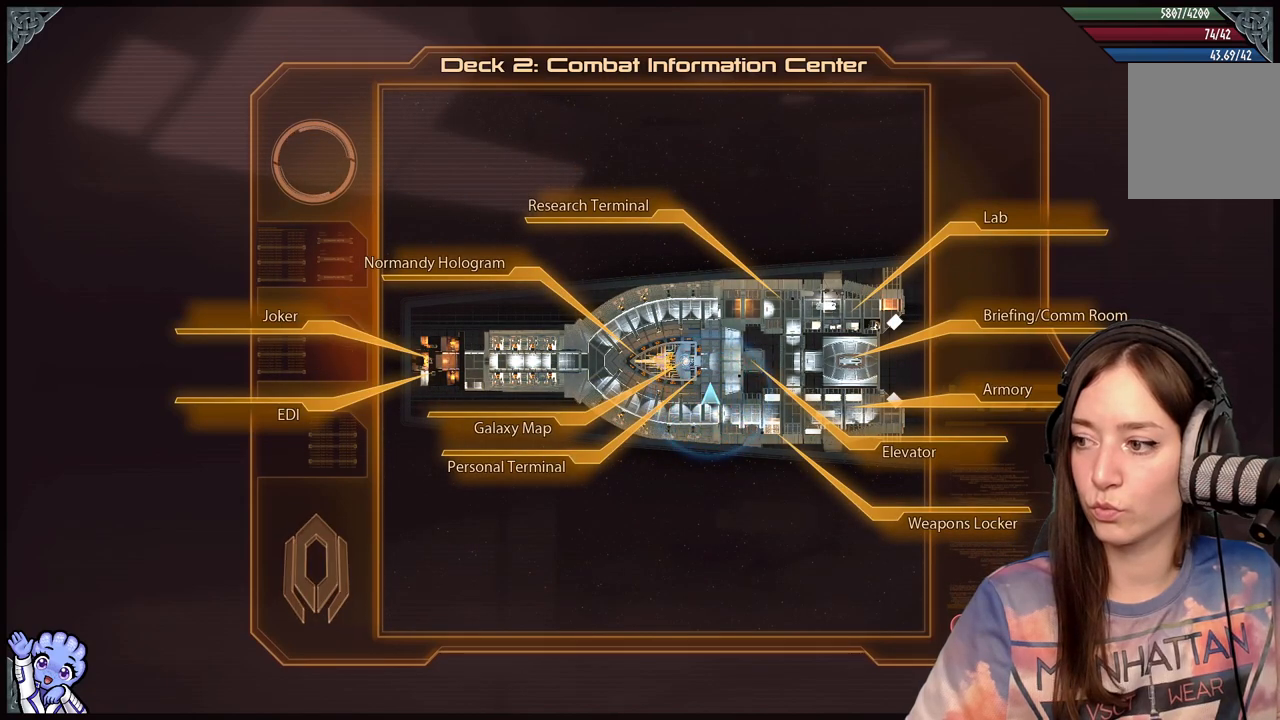
{"buttons": [], "left_stick": "center", "right_stick": "center", "events": []}
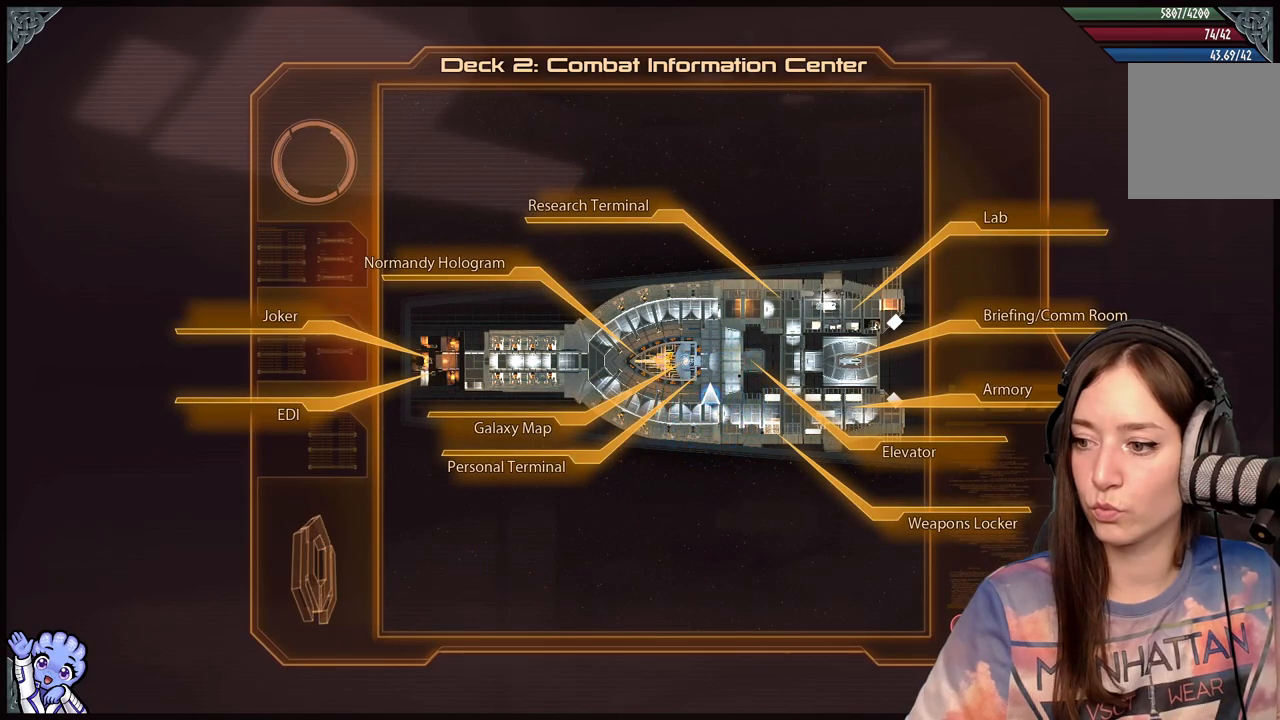
{"buttons": [], "left_stick": "right", "right_stick": "center", "events": [[267, "left_stick", "right"]]}
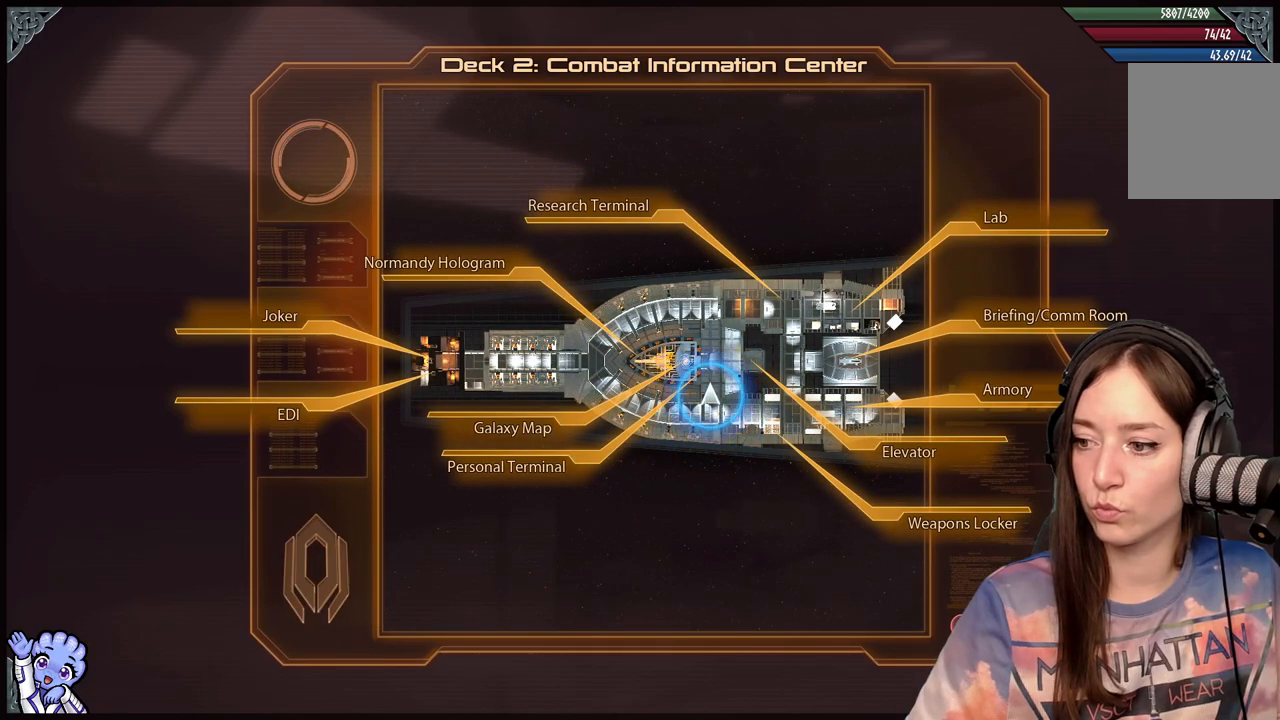
{"buttons": [], "left_stick": "right", "right_stick": "center", "events": []}
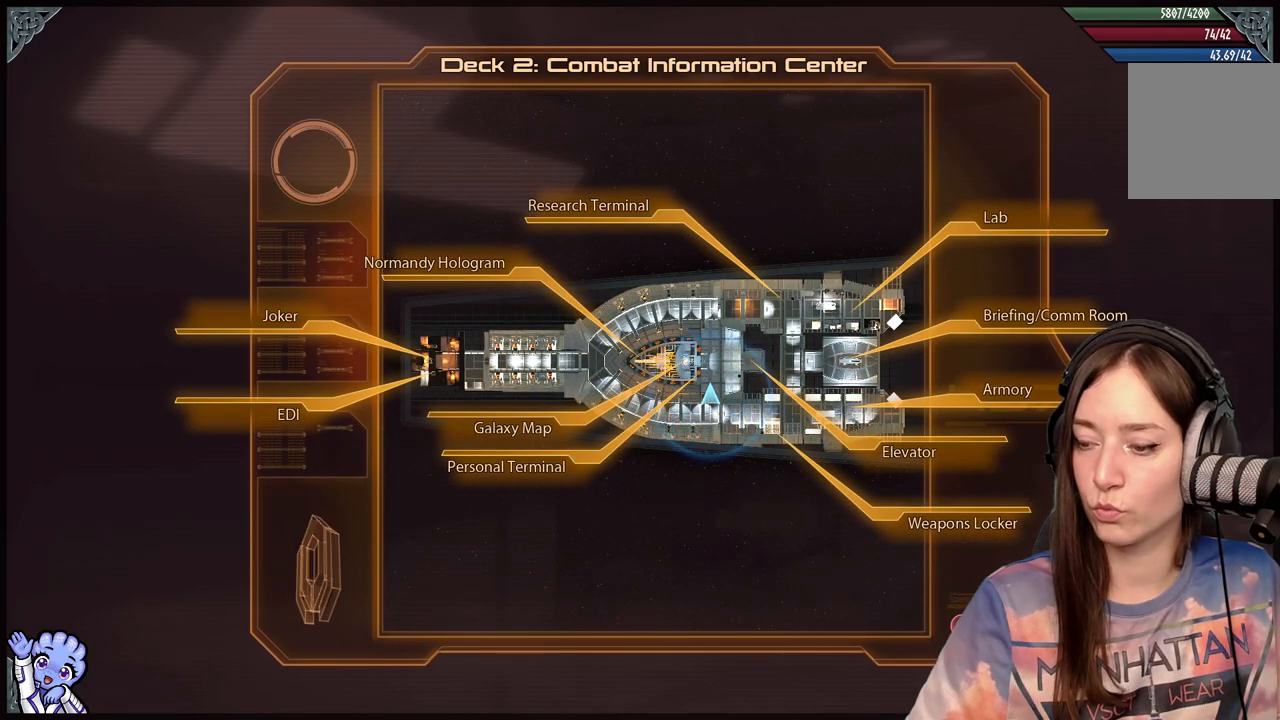
{"buttons": [], "left_stick": "center", "right_stick": "center", "events": [[17, "left_stick", "center"]]}
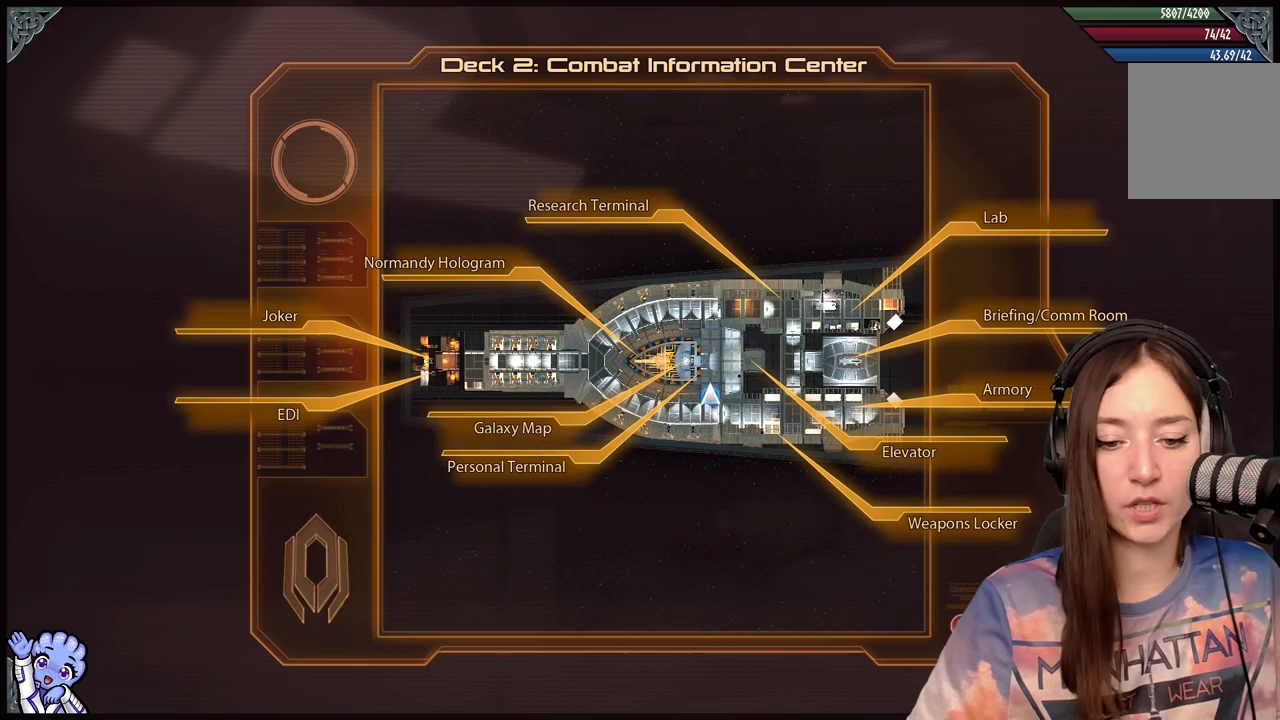
{"buttons": [], "left_stick": "center", "right_stick": "center", "events": []}
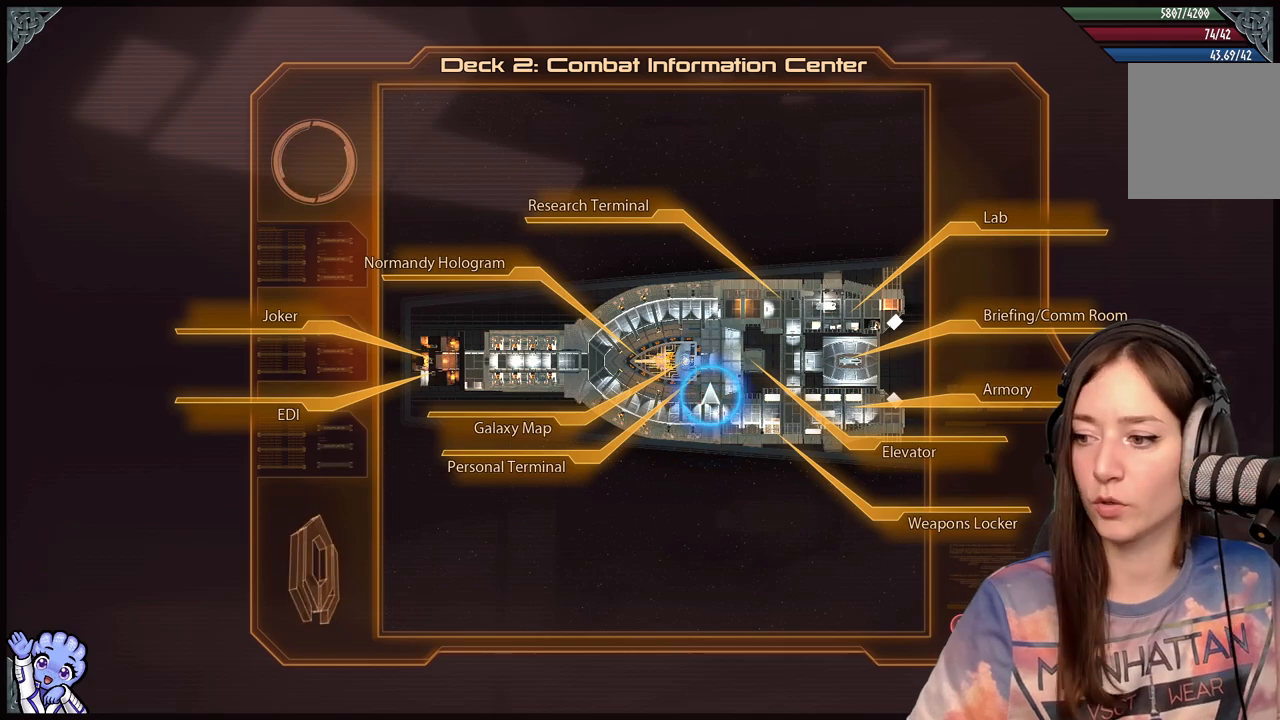
{"buttons": [], "left_stick": "center", "right_stick": "center", "events": []}
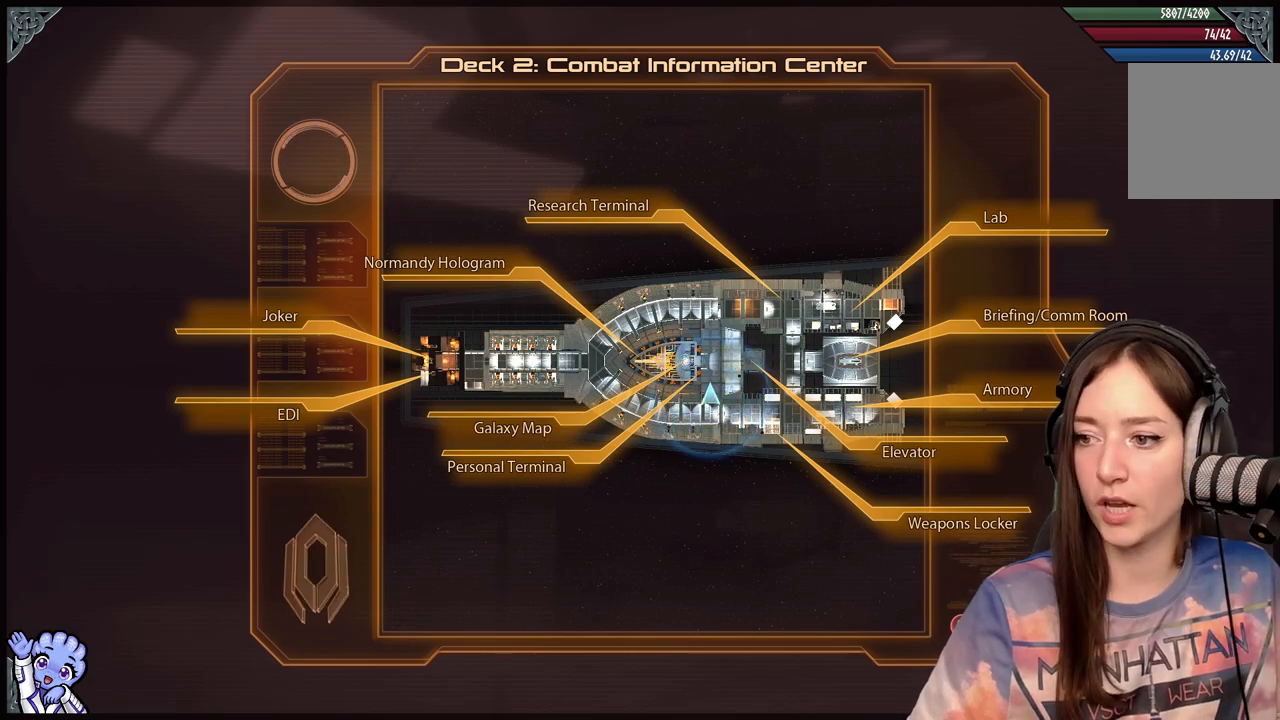
{"buttons": [], "left_stick": "center", "right_stick": "center", "events": []}
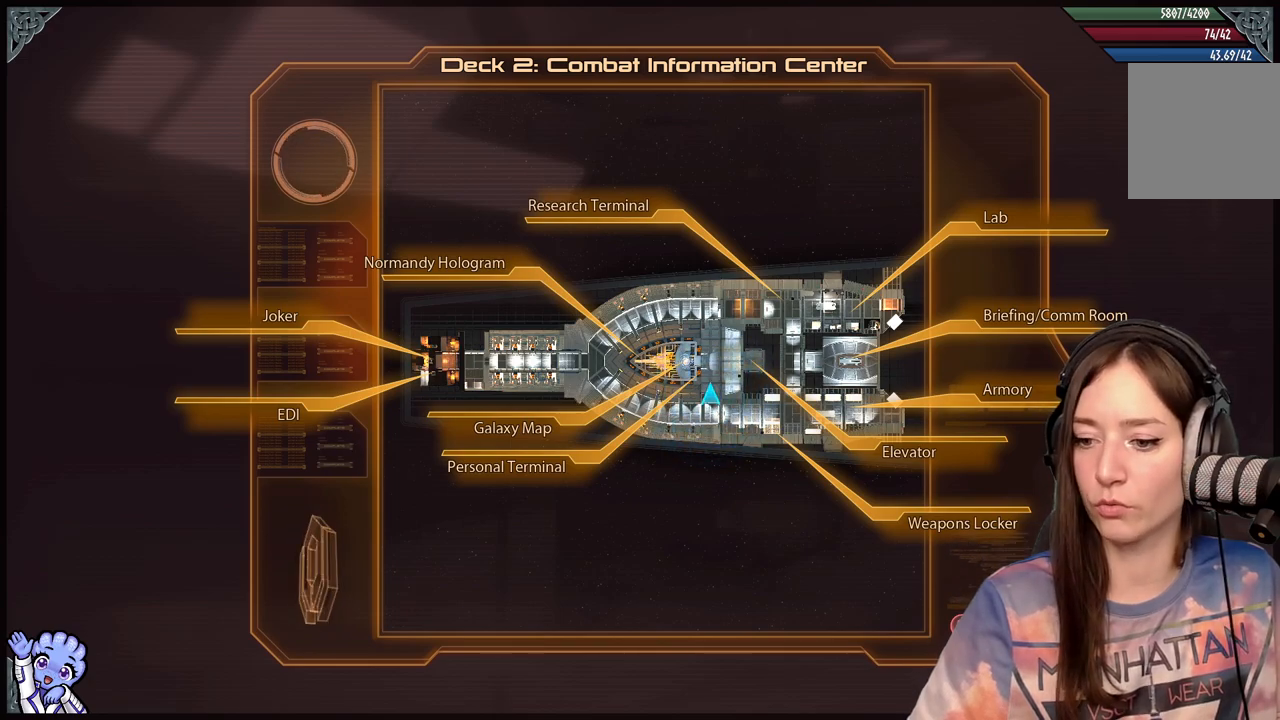
{"buttons": [], "left_stick": "center", "right_stick": "center", "events": []}
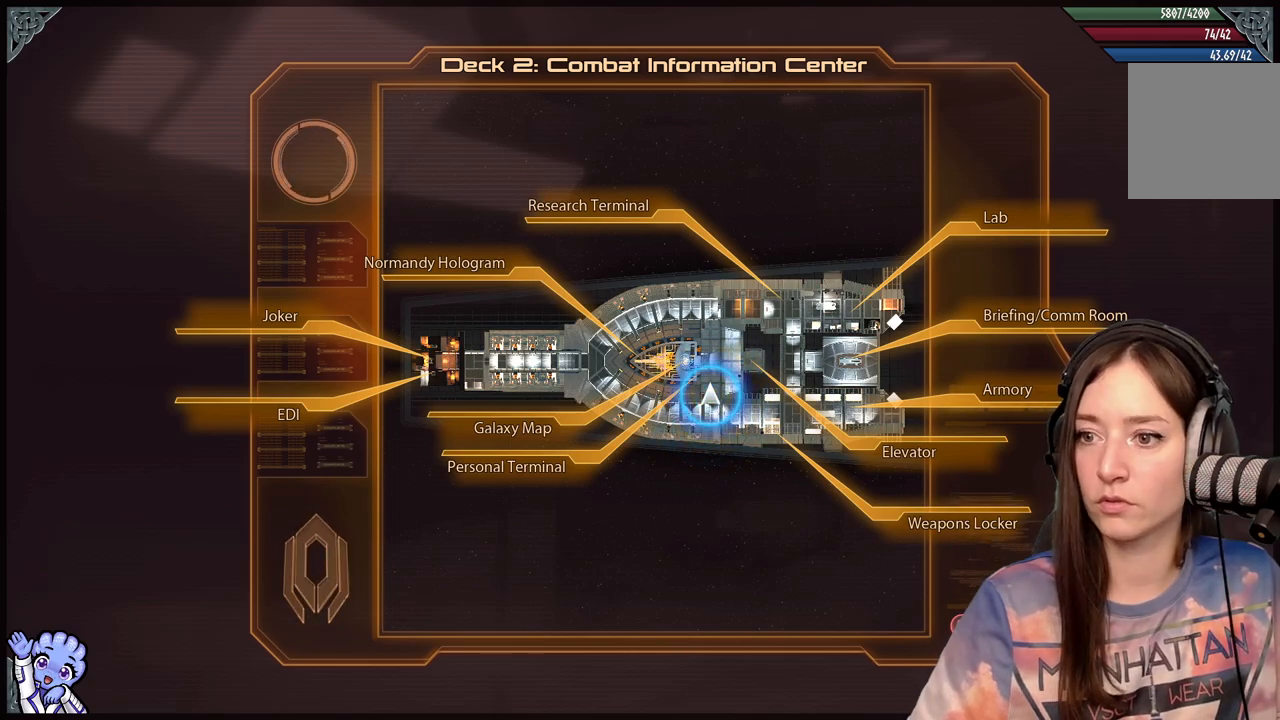
{"buttons": [], "left_stick": "center", "right_stick": "center", "events": [[33, "B", "down"], [117, "B", "up"]]}
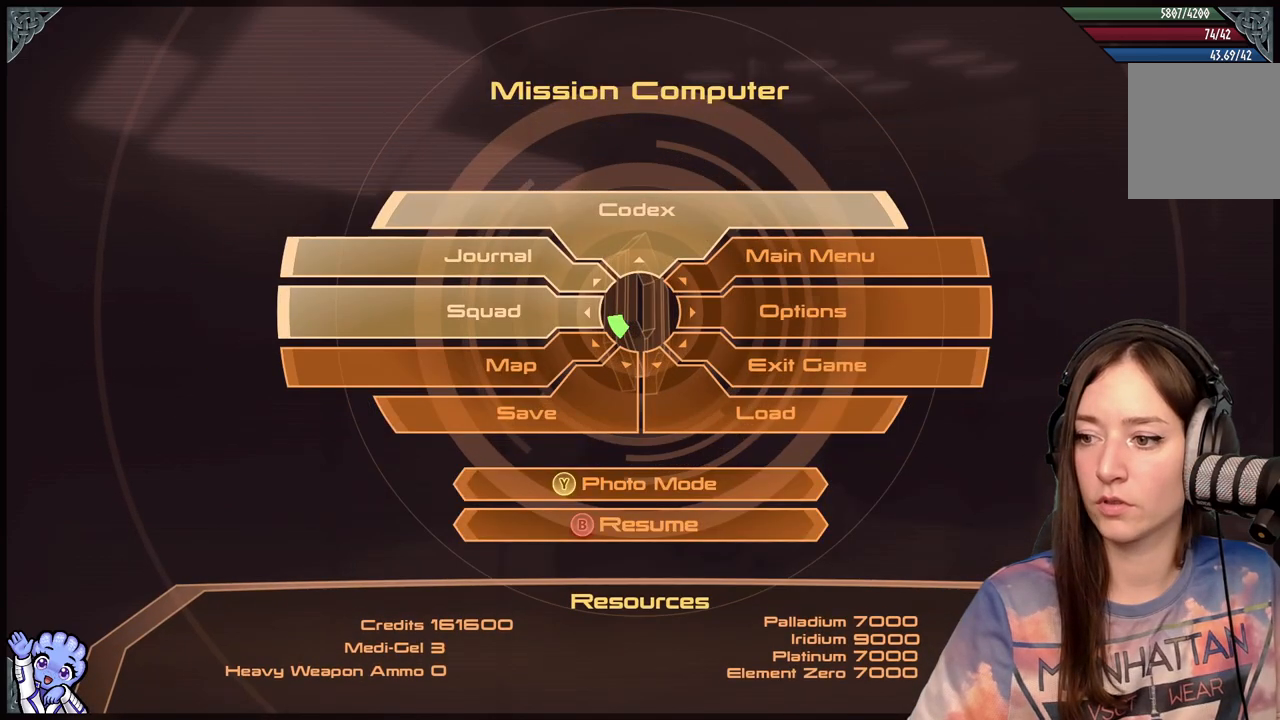
{"buttons": [], "left_stick": "up", "right_stick": "right", "events": [[83, "B", "down"], [150, "B", "up"], [317, "left_stick", "up"], [467, "right_stick", "right"]]}
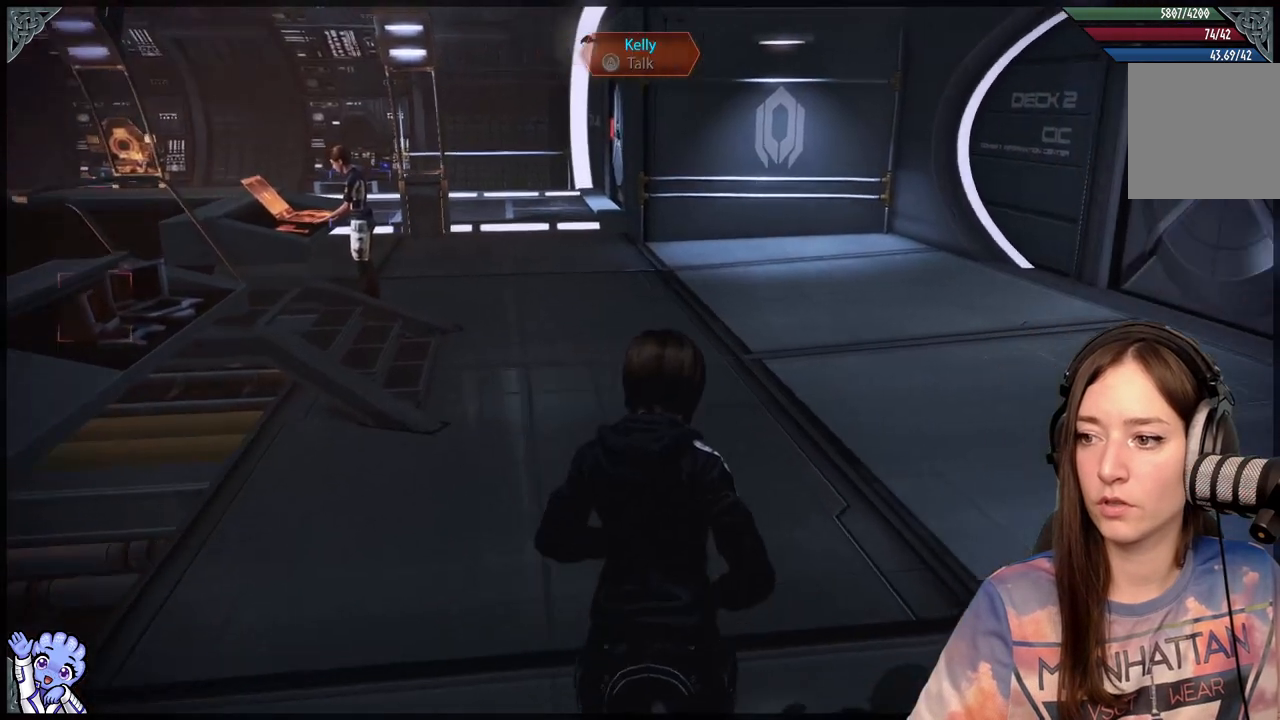
{"buttons": [], "left_stick": "up", "right_stick": "right", "events": []}
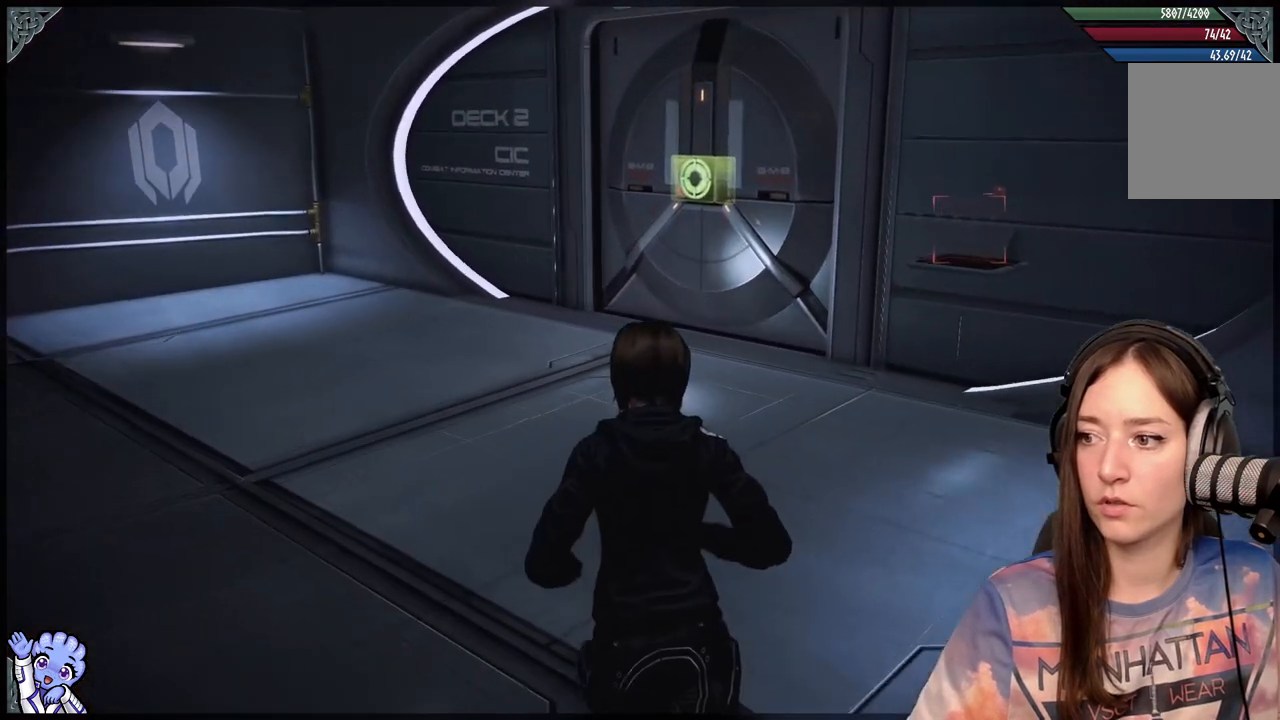
{"buttons": [], "left_stick": "up", "right_stick": "center", "events": [[17, "right_stick", "center"]]}
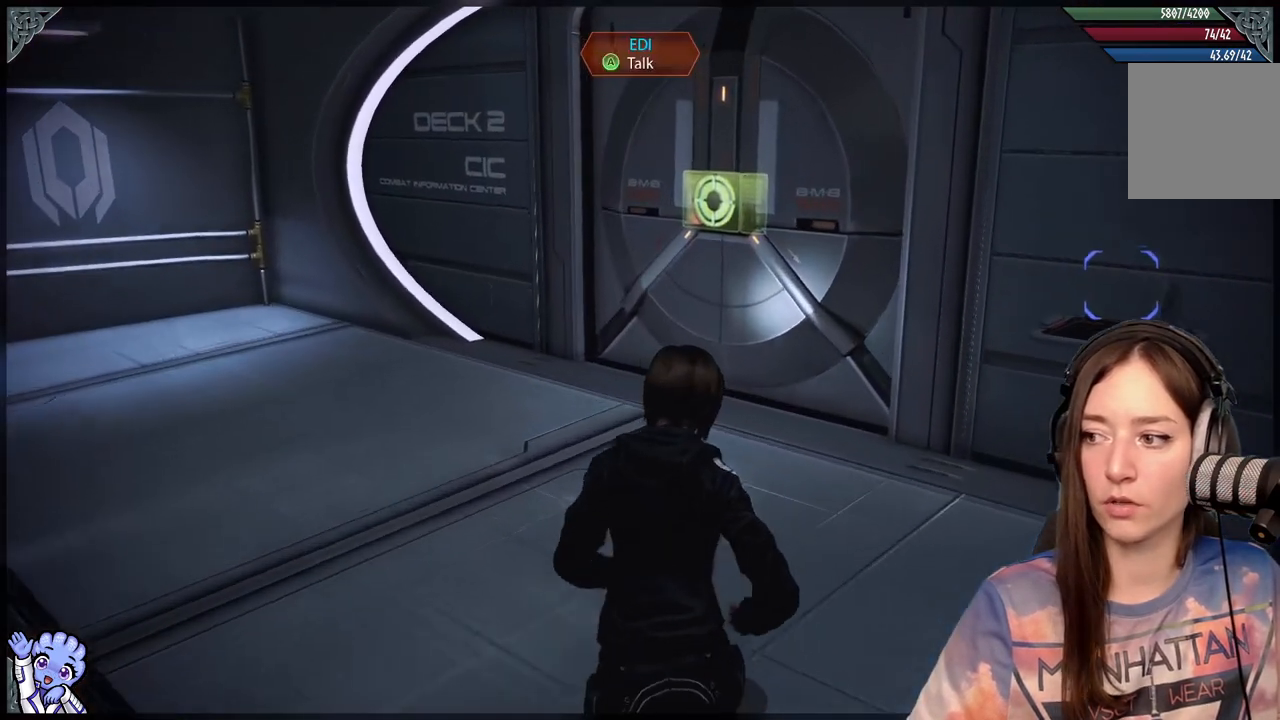
{"buttons": [], "left_stick": "up-right", "right_stick": "right", "events": [[67, "right_stick", "right"], [267, "left_stick", "up-right"]]}
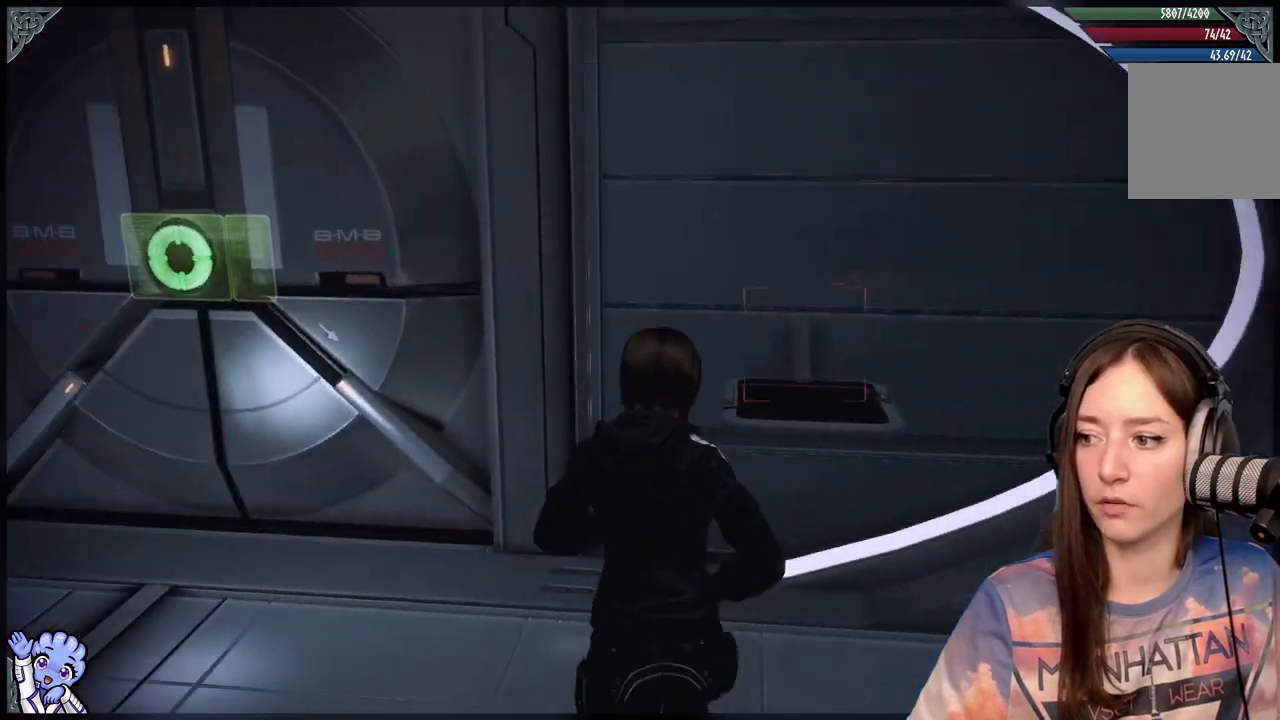
{"buttons": [], "left_stick": "center", "right_stick": "center", "events": [[167, "left_stick", "up-left"], [167, "right_stick", "center"], [267, "left_stick", "center"]]}
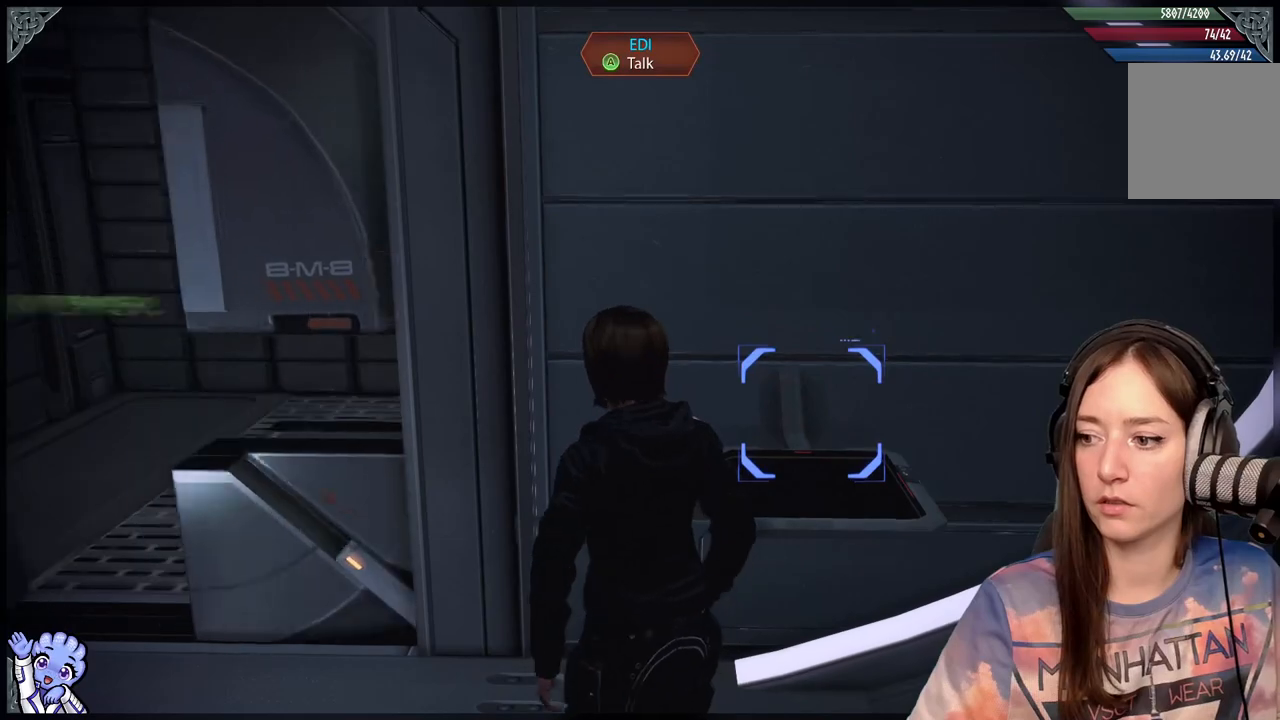
{"buttons": [], "left_stick": "left", "right_stick": "left", "events": [[133, "left_stick", "down-left"], [233, "left_stick", "left"], [233, "right_stick", "down-left"], [367, "right_stick", "left"]]}
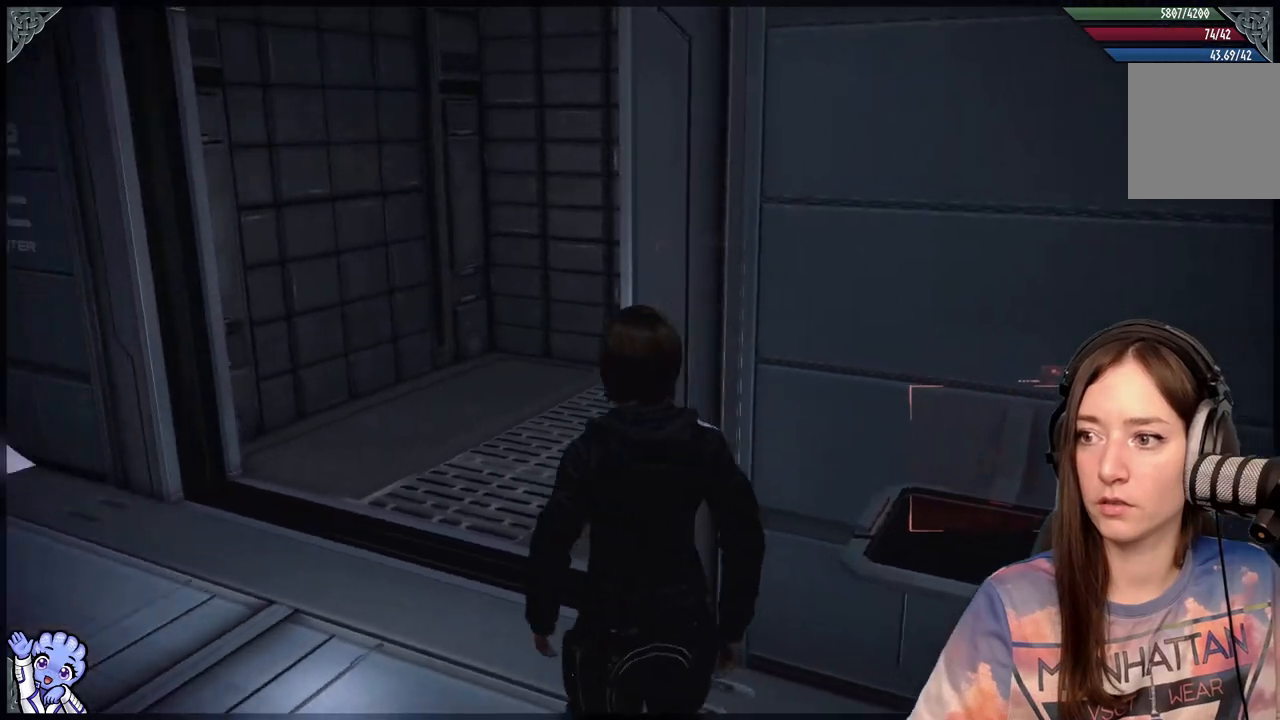
{"buttons": [], "left_stick": "up-left", "right_stick": "center", "events": [[33, "left_stick", "up-left"], [383, "right_stick", "center"]]}
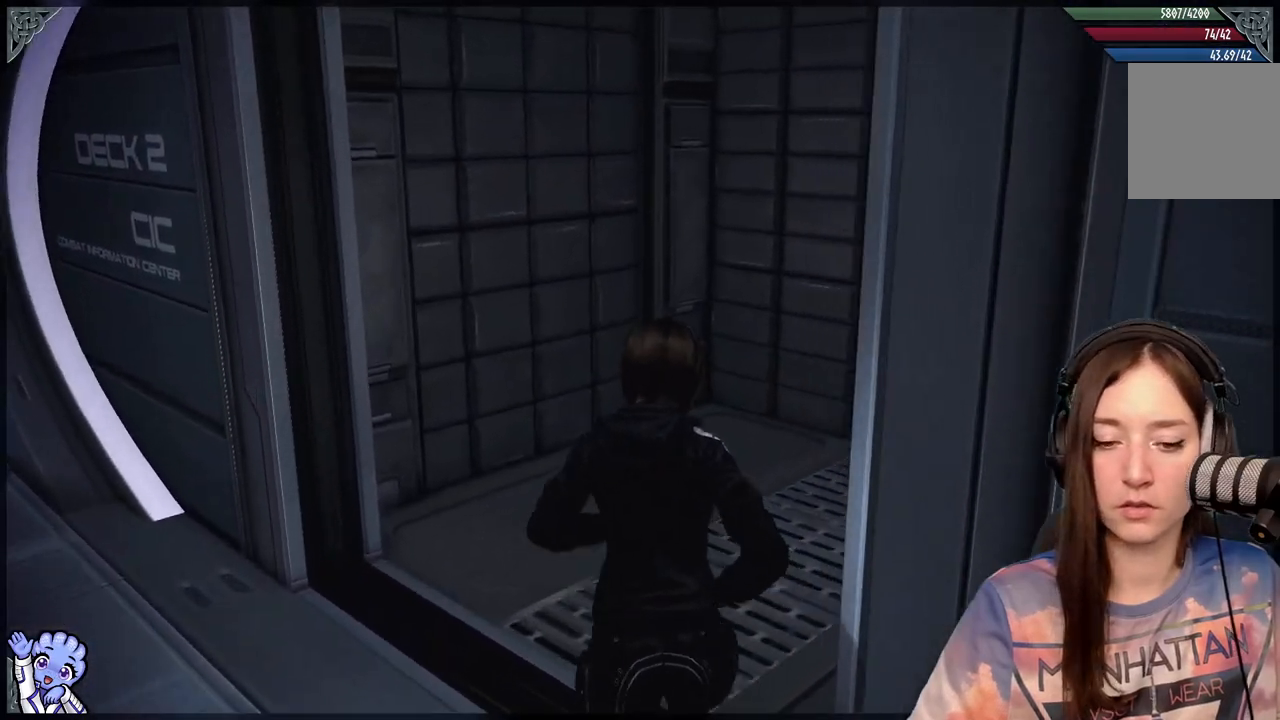
{"buttons": [], "left_stick": "up", "right_stick": "right", "events": [[33, "left_stick", "up"], [133, "right_stick", "right"]]}
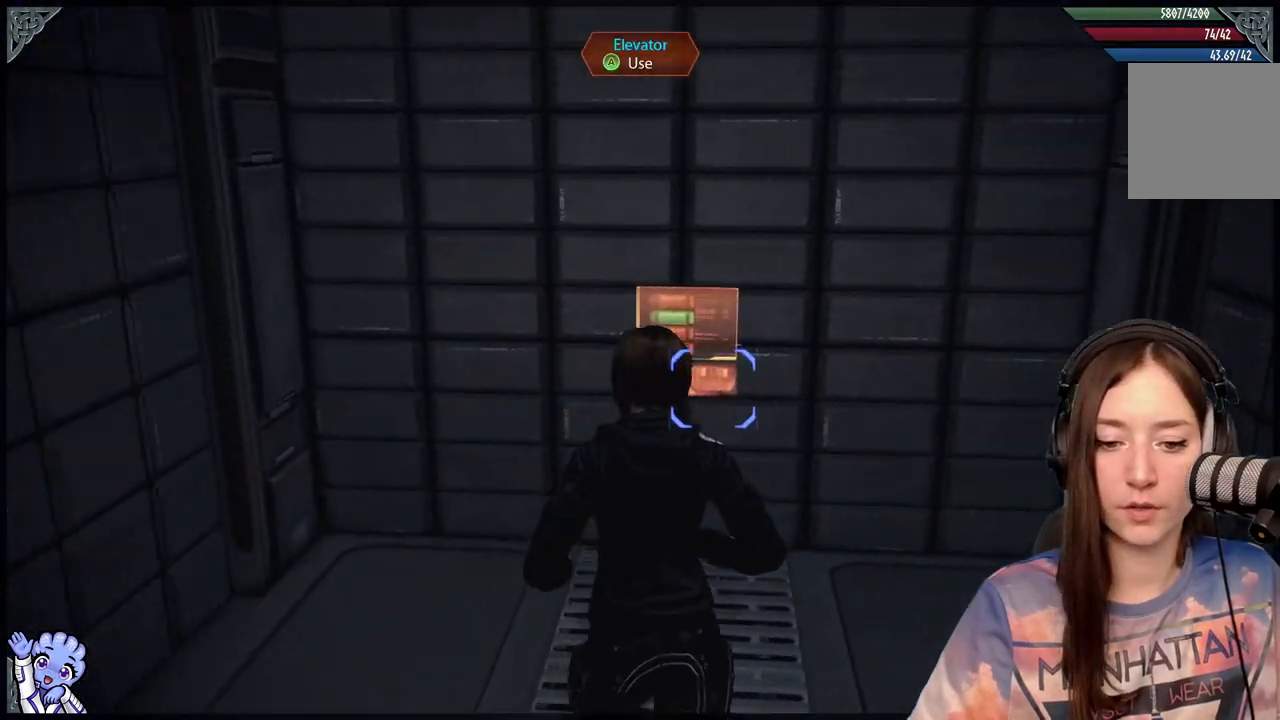
{"buttons": [], "left_stick": "center", "right_stick": "center", "events": [[133, "left_stick", "center"], [233, "right_stick", "center"]]}
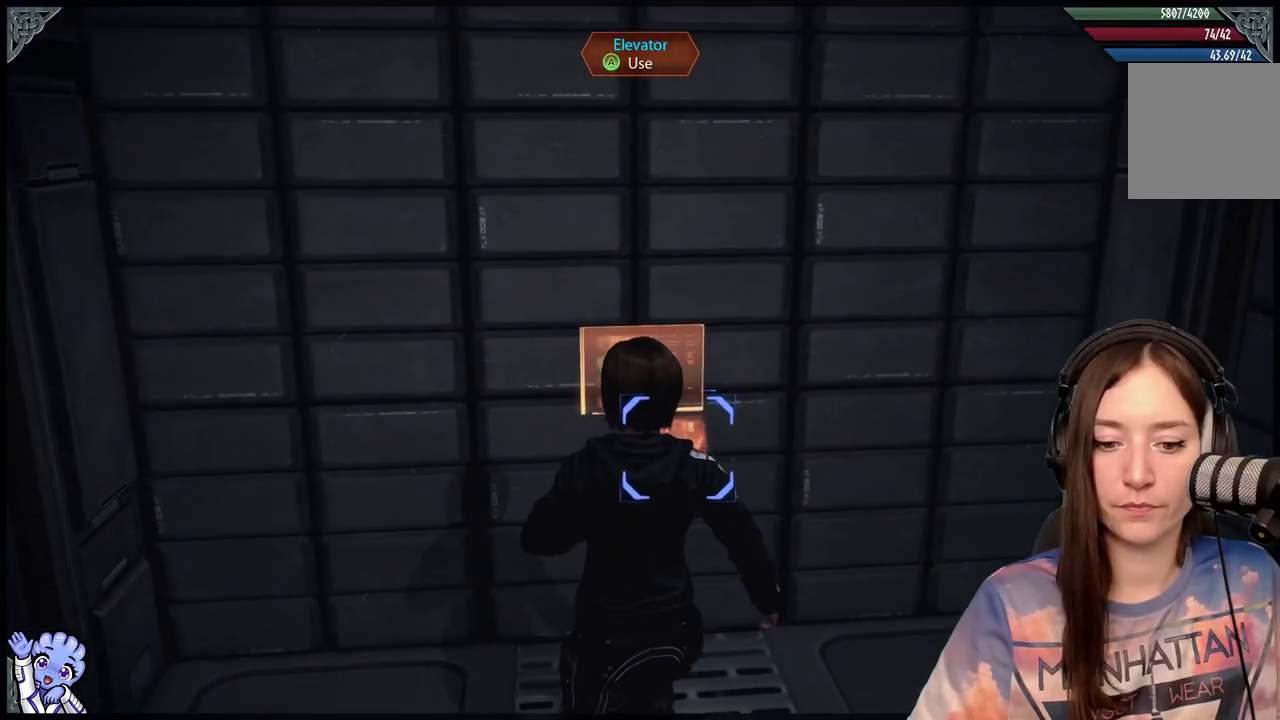
{"buttons": [], "left_stick": "center", "right_stick": "center", "events": [[217, "left_stick", "up"], [417, "left_stick", "center"]]}
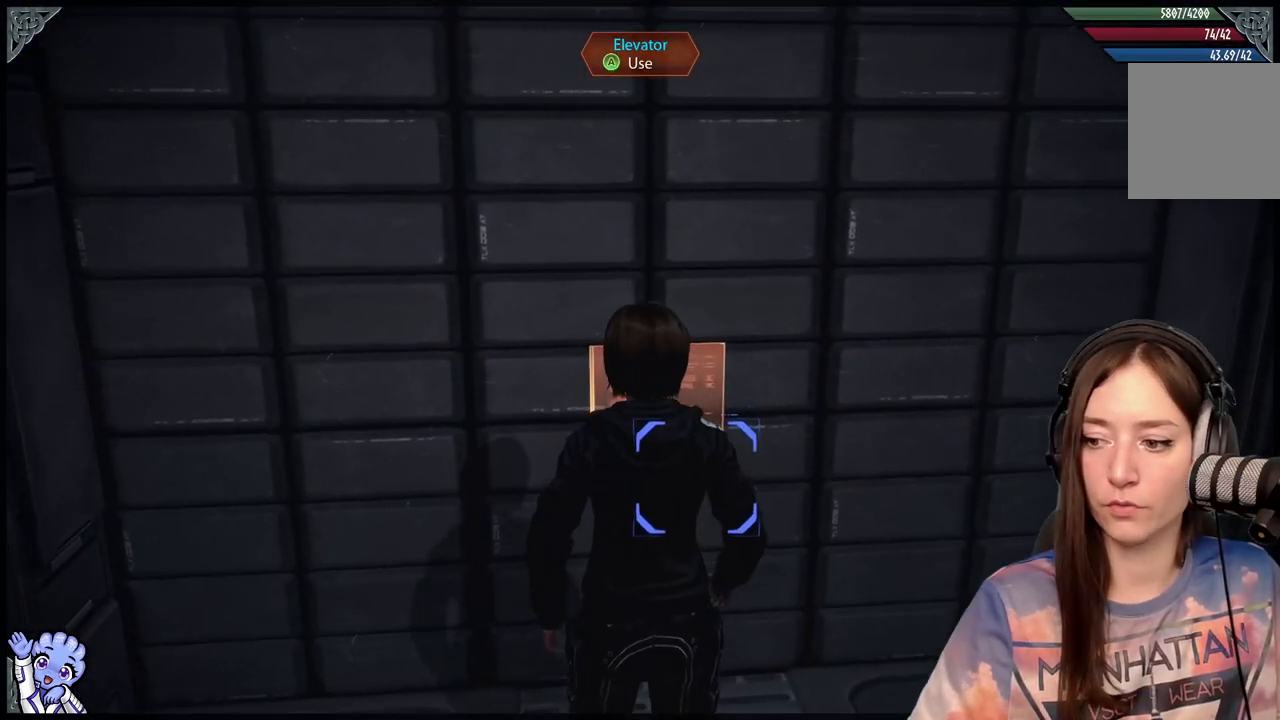
{"buttons": [], "left_stick": "center", "right_stick": "center", "events": [[233, "A", "down"], [317, "A", "up"]]}
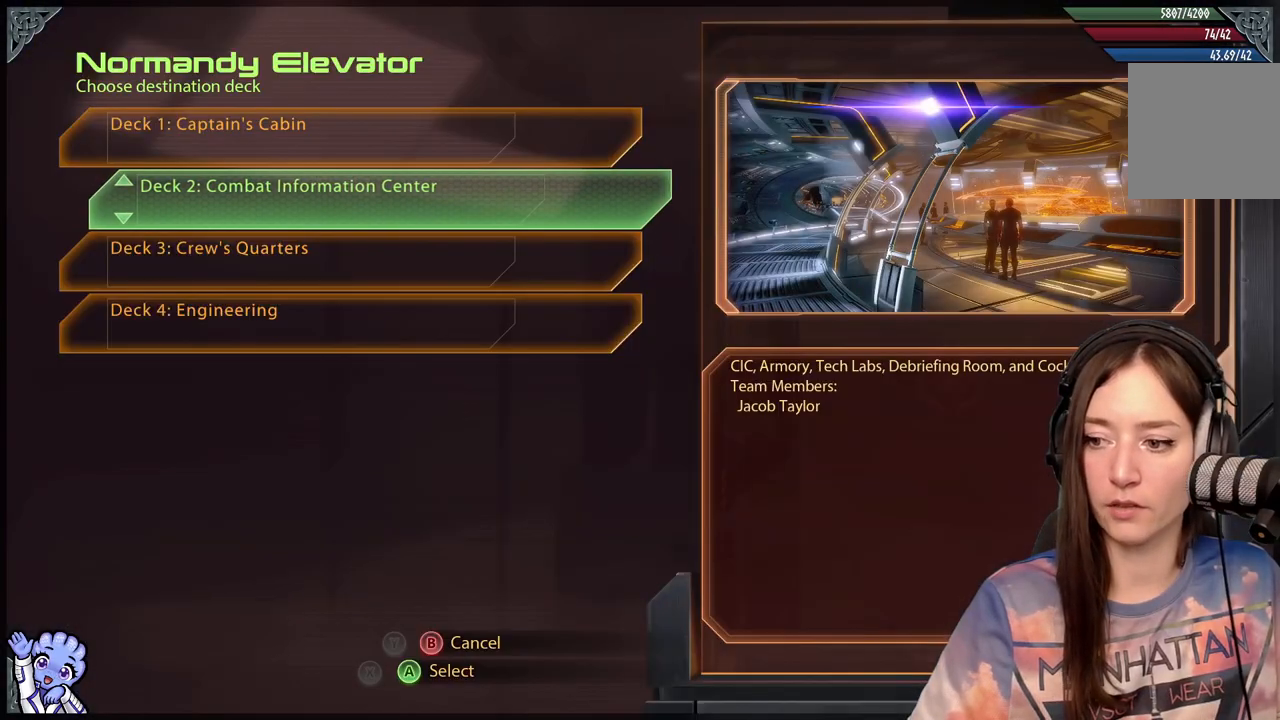
{"buttons": [], "left_stick": "center", "right_stick": "center", "events": []}
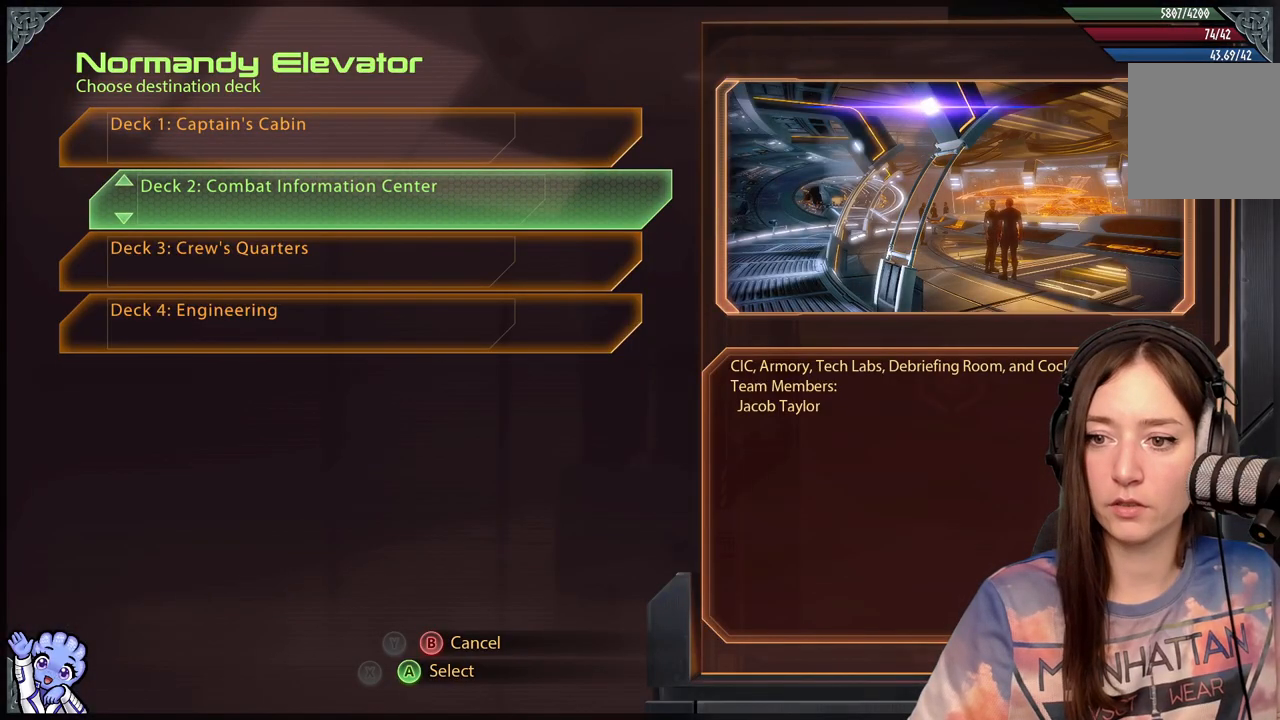
{"buttons": ["A"], "left_stick": "center", "right_stick": "center", "events": [[167, "left_stick", "down"], [367, "left_stick", "center"], [433, "A", "down"]]}
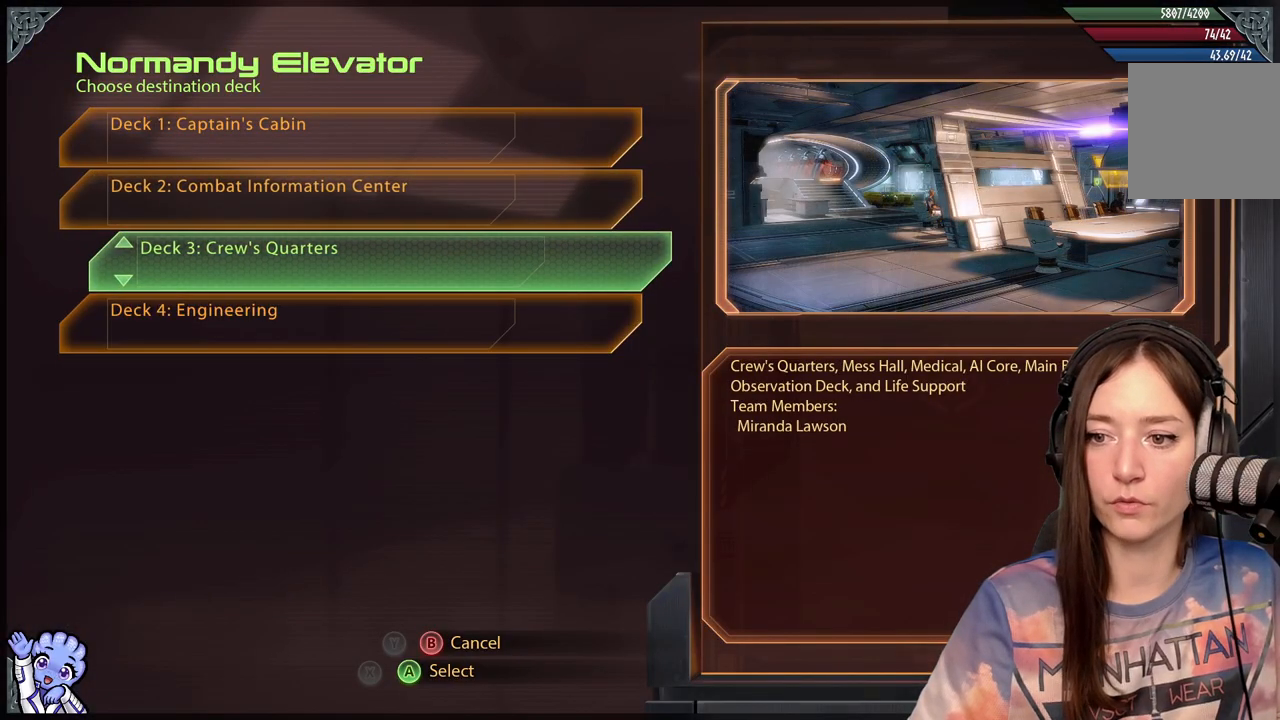
{"buttons": [], "left_stick": "center", "right_stick": "center", "events": [[17, "A", "up"]]}